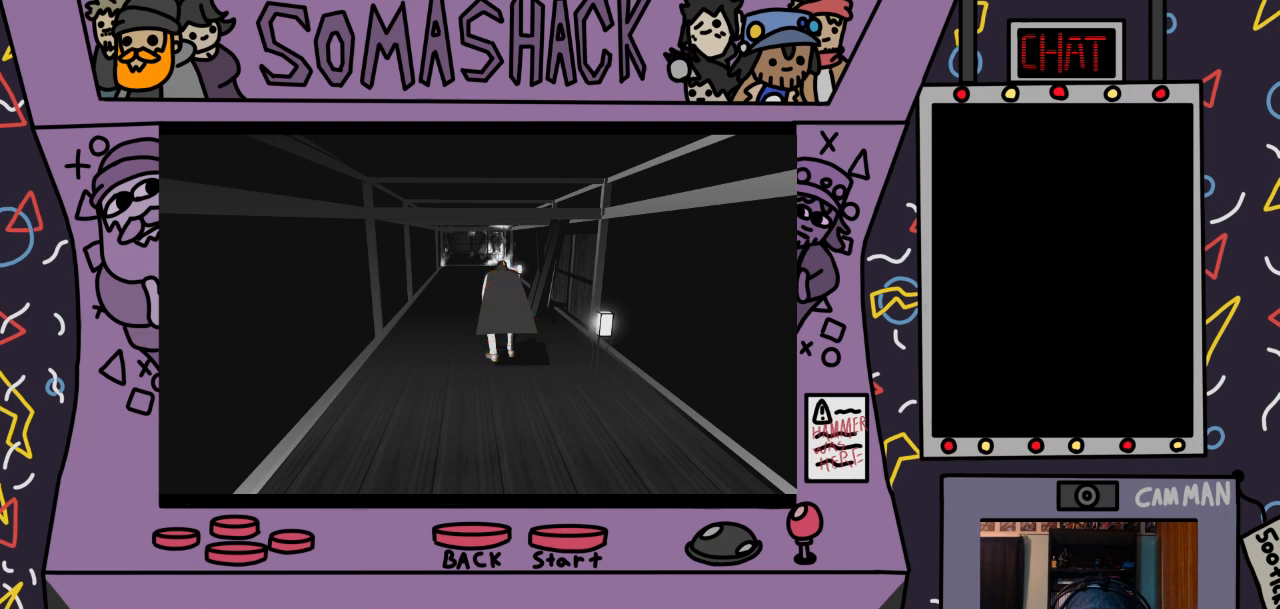
Gameplay with a controller (PlayStation layout); each line is a JSON object with the inputs held at the frame after it. "events" lists button and stick changes between this image and that frame as [ms after this image, input, new state], when the widget could be followed in between.
{"buttons": ["CROSS"], "left_stick": "up-right", "right_stick": "center", "events": [[33, "CROSS", "down"], [167, "CROSS", "up"], [433, "CROSS", "down"], [467, "left_stick", "up-right"]]}
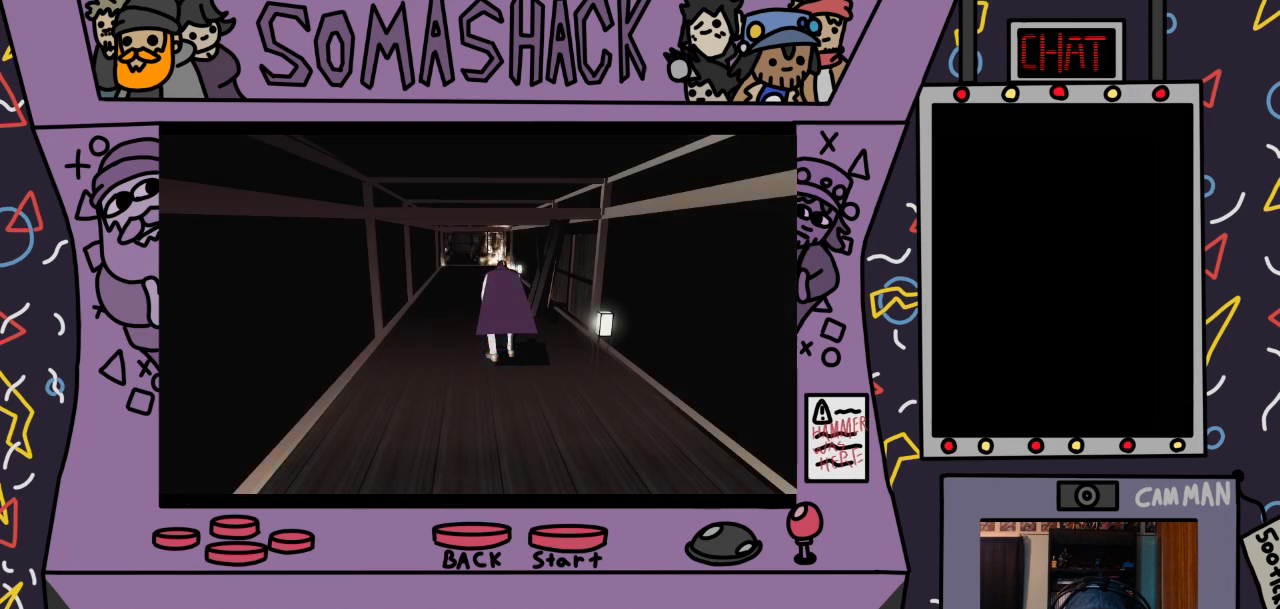
{"buttons": [], "left_stick": "up-right", "right_stick": "center", "events": [[67, "CROSS", "up"], [300, "CROSS", "down"], [500, "CROSS", "up"]]}
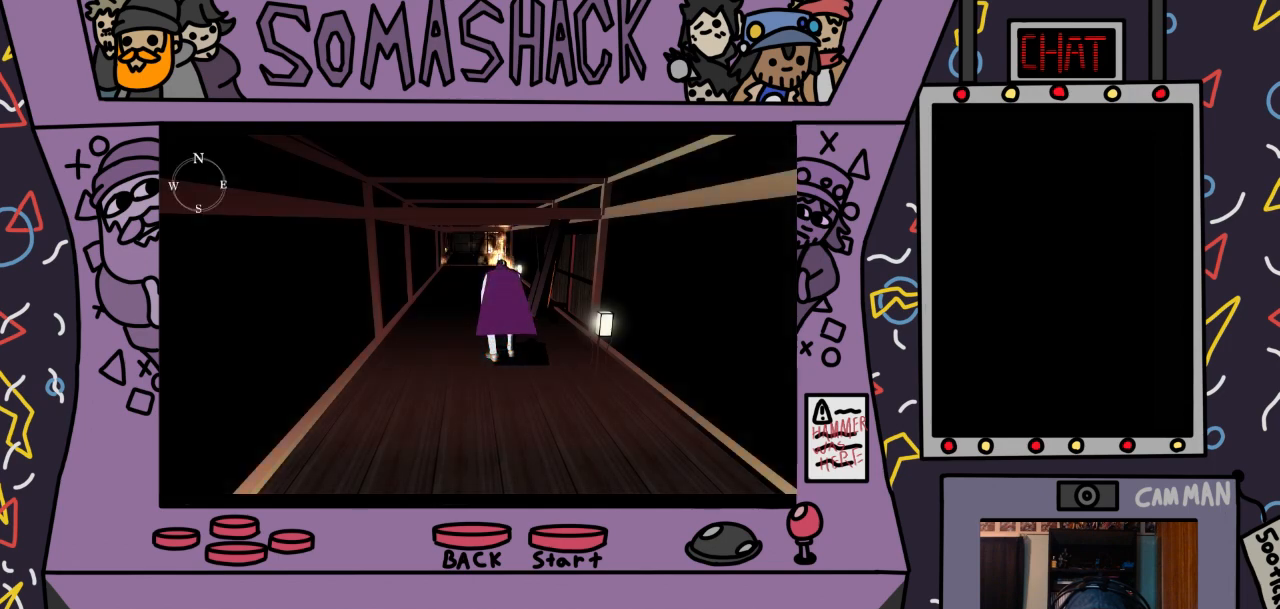
{"buttons": [], "left_stick": "up-right", "right_stick": "center", "events": [[133, "CROSS", "down"], [300, "CROSS", "up"]]}
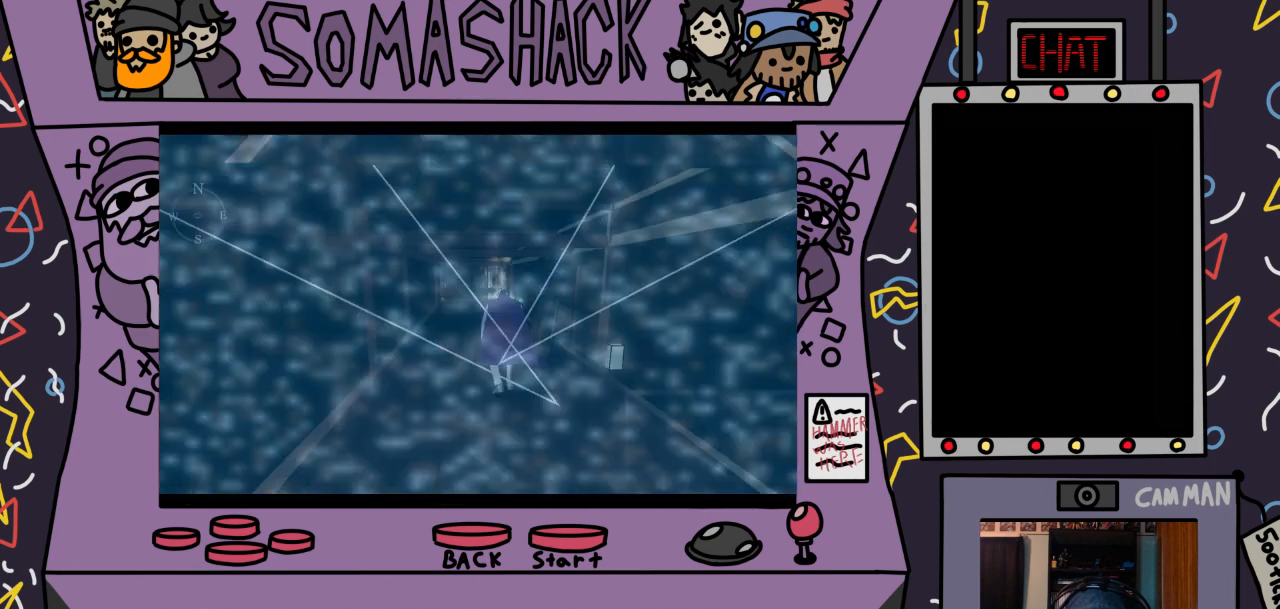
{"buttons": [], "left_stick": "center", "right_stick": "center", "events": [[200, "left_stick", "center"]]}